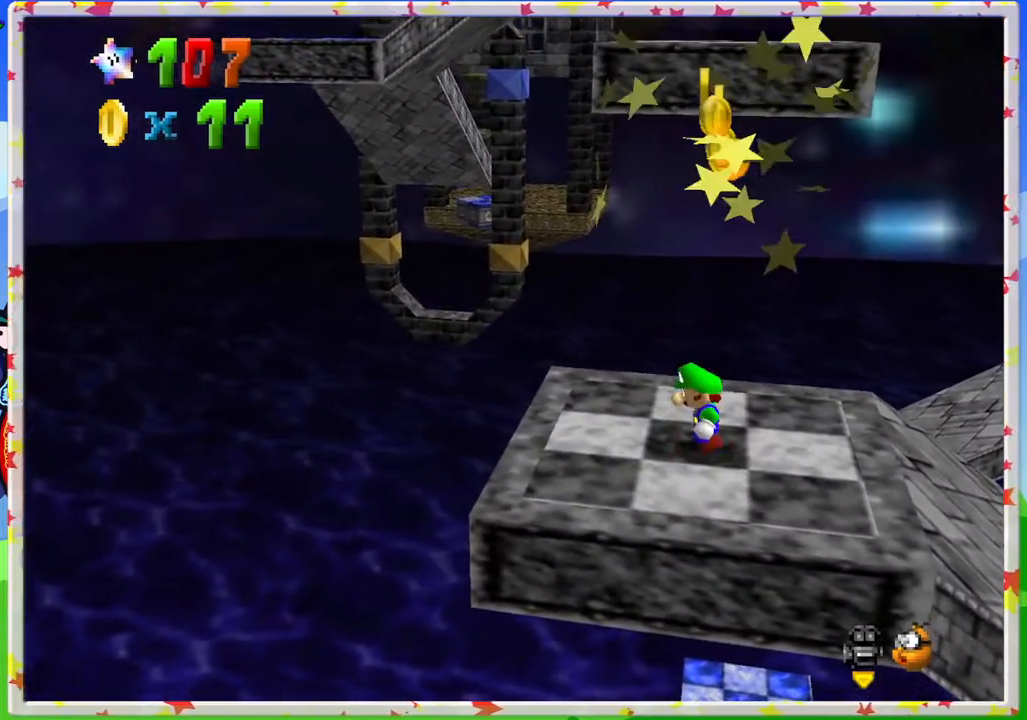
Gameplay with a controller (Nintendo layout); each line is a JSON object with the inputs held at the frame after it. "events" lists button and stick changes between this image and that frame as [ms after this image, input, new state], when the widget could be followed in between. Not read: L3 R3.
{"buttons": ["A"], "left_stick": "up-left", "events": [[17, "left_stick", "center"], [67, "left_stick", "right"], [317, "left_stick", "center"], [383, "A", "down"], [500, "left_stick", "up-left"]]}
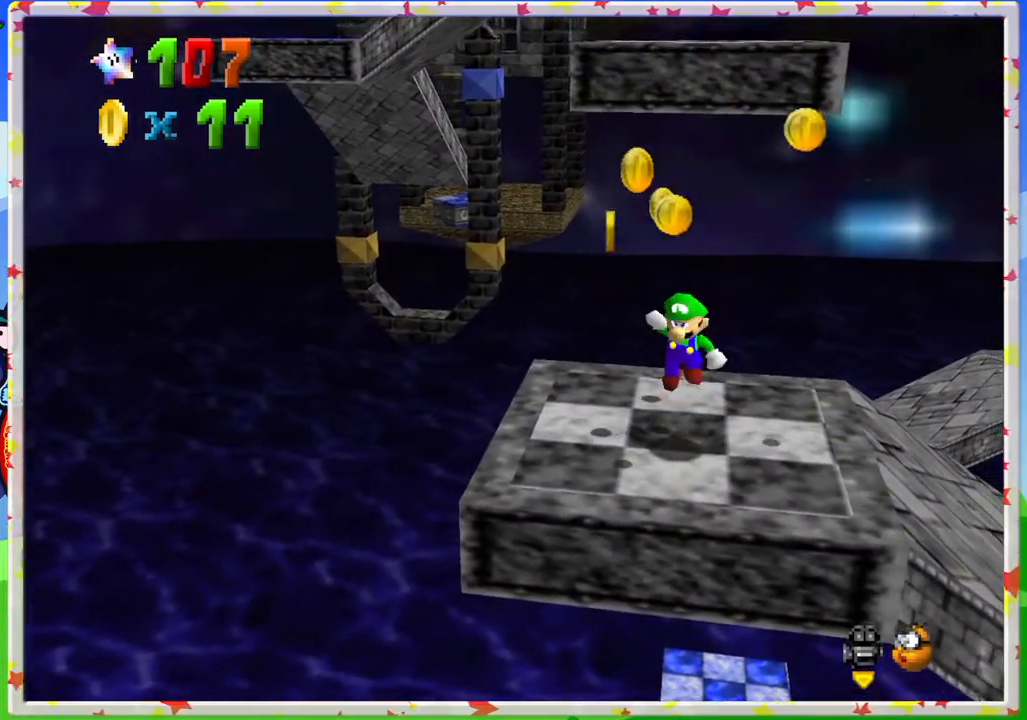
{"buttons": [], "left_stick": "center", "events": [[267, "A", "up"], [317, "left_stick", "center"], [333, "C_LEFT", "down"], [500, "C_LEFT", "up"]]}
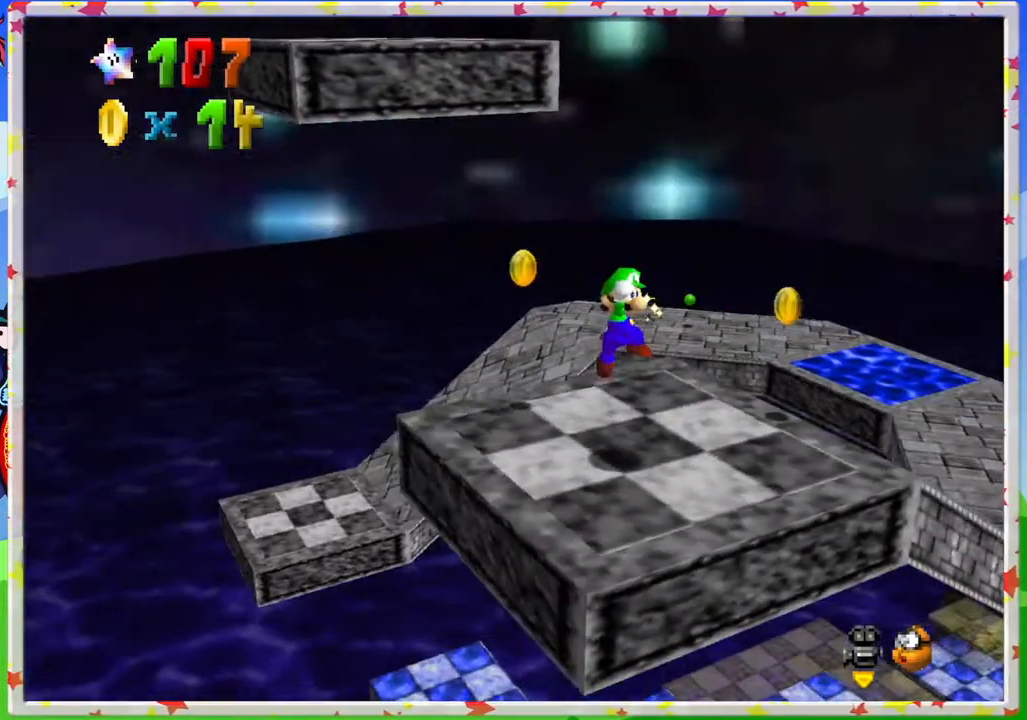
{"buttons": [], "left_stick": "center", "events": [[183, "C_LEFT", "down"], [300, "C_LEFT", "up"]]}
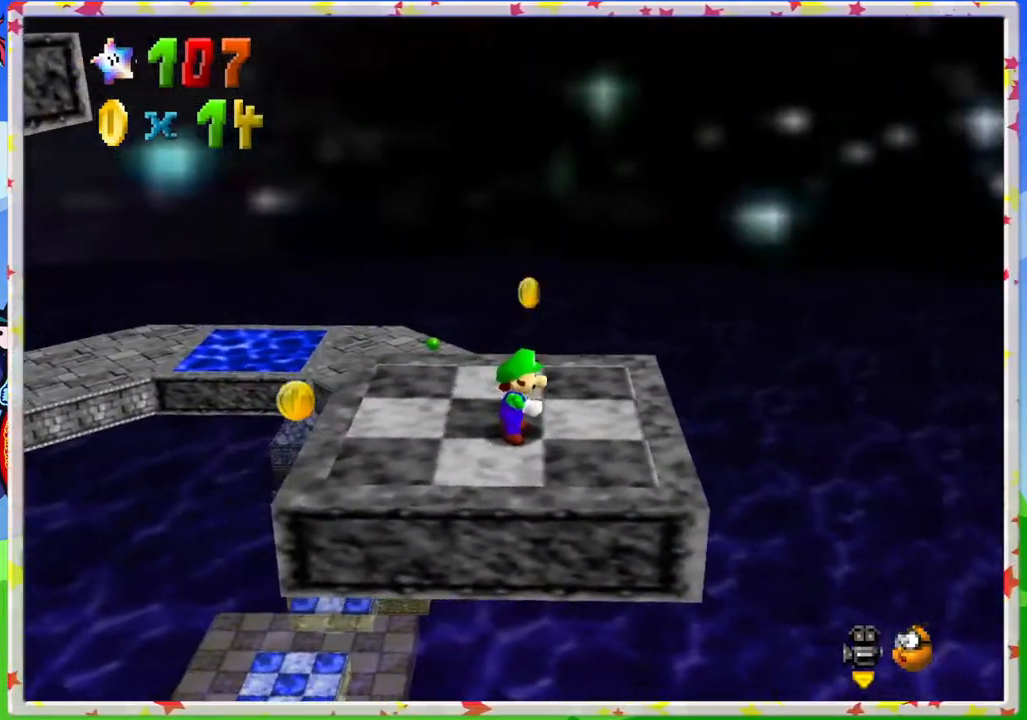
{"buttons": [], "left_stick": "center", "events": [[50, "left_stick", "up-left"], [183, "C_RIGHT", "down"], [233, "left_stick", "center"], [300, "C_RIGHT", "up"]]}
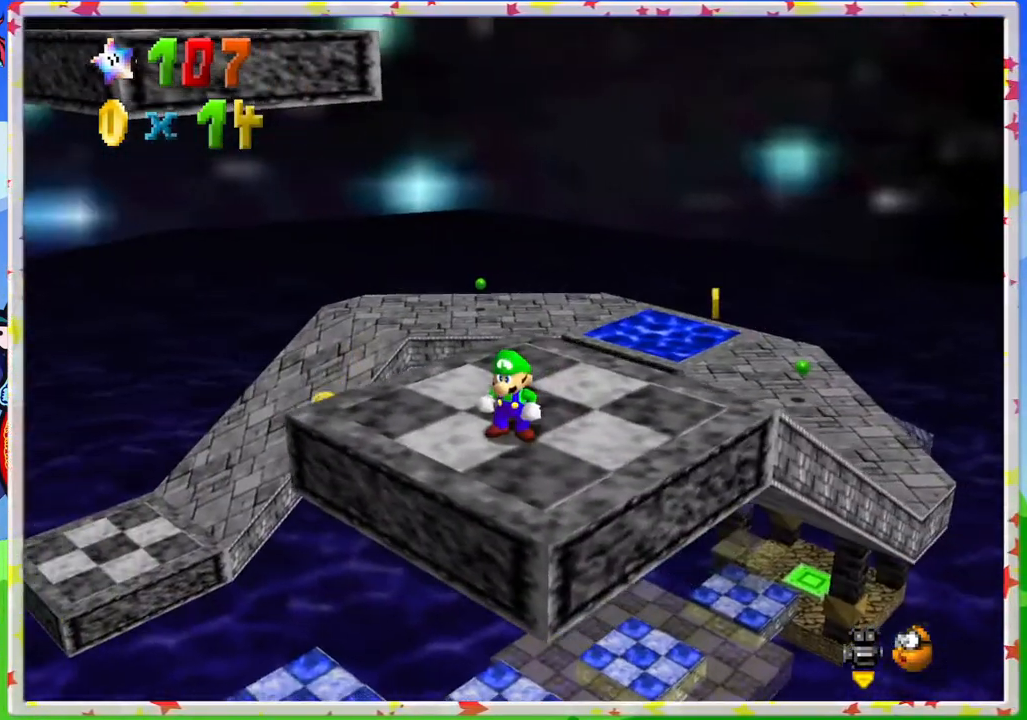
{"buttons": [], "left_stick": "center", "events": [[200, "left_stick", "left"], [317, "left_stick", "center"], [333, "C_RIGHT", "down"], [450, "C_RIGHT", "up"]]}
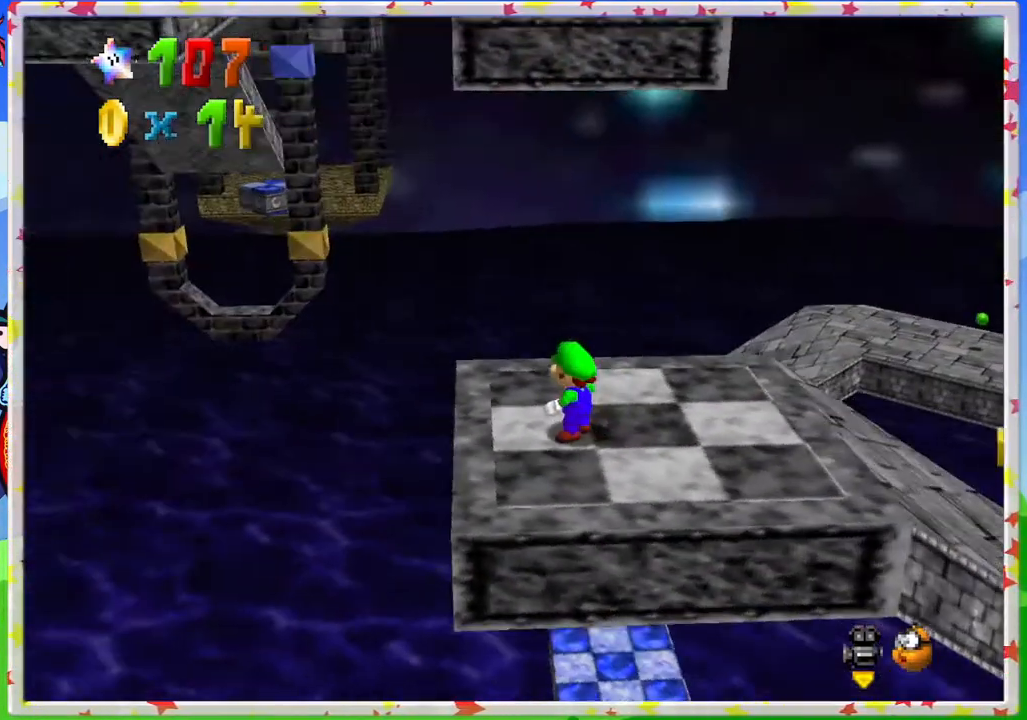
{"buttons": [], "left_stick": "up", "events": [[417, "left_stick", "up"]]}
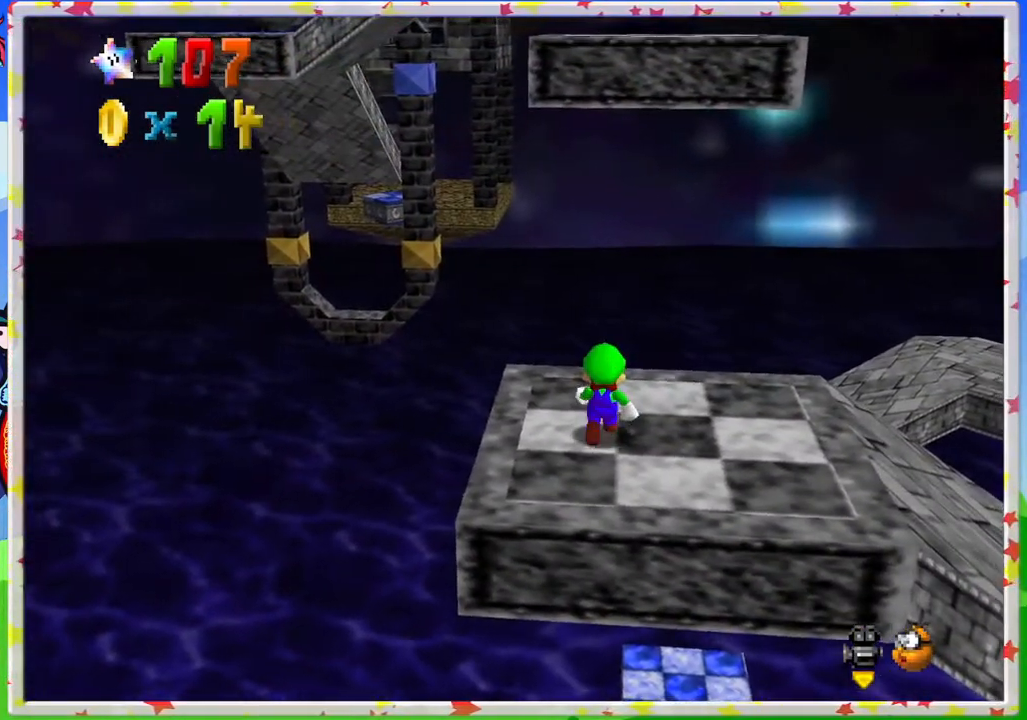
{"buttons": [], "left_stick": "center", "events": [[33, "left_stick", "center"], [67, "C_LEFT", "down"], [150, "C_LEFT", "up"]]}
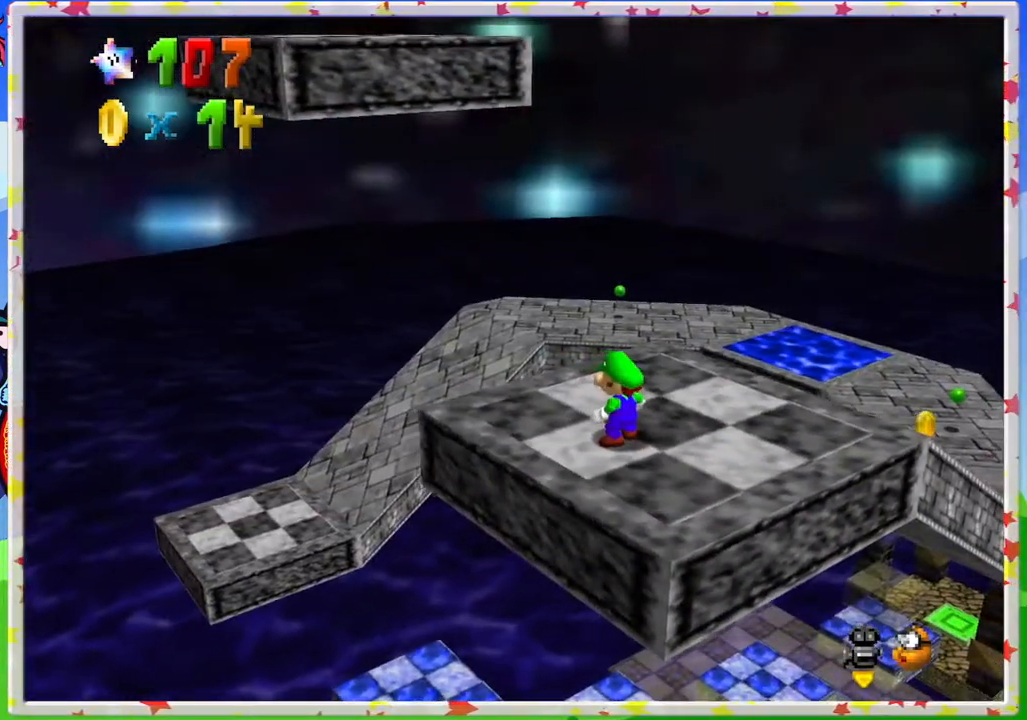
{"buttons": [], "left_stick": "center", "events": [[183, "C_LEFT", "down"], [283, "C_LEFT", "up"]]}
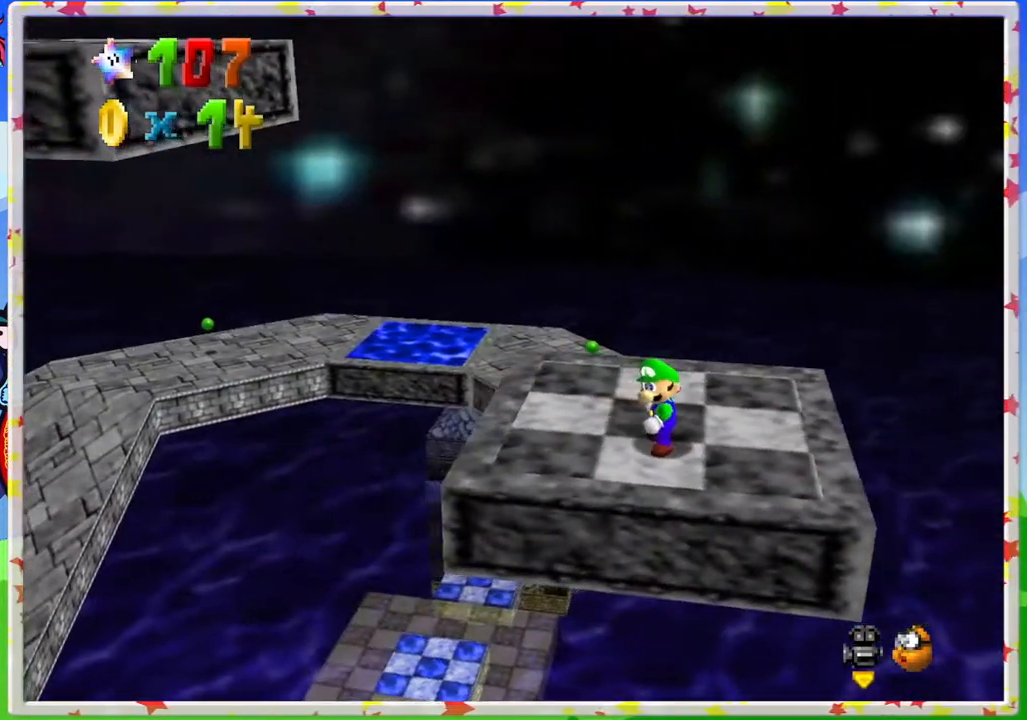
{"buttons": [], "left_stick": "up-left", "events": [[50, "left_stick", "up-left"], [300, "left_stick", "center"], [450, "left_stick", "up-left"]]}
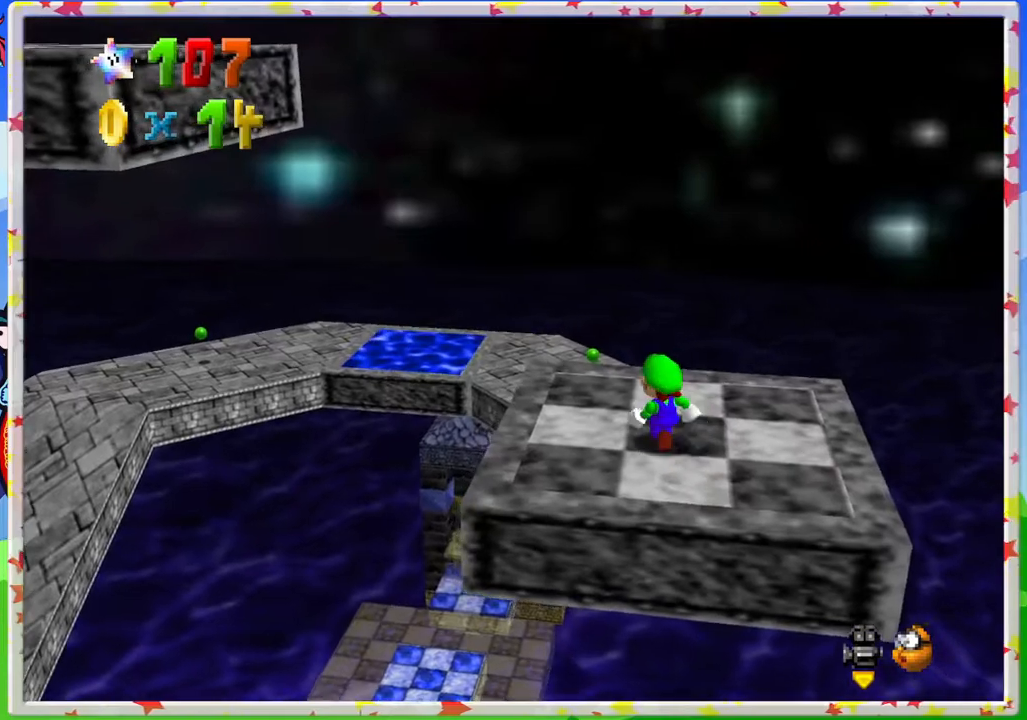
{"buttons": [], "left_stick": "center", "events": [[183, "left_stick", "center"]]}
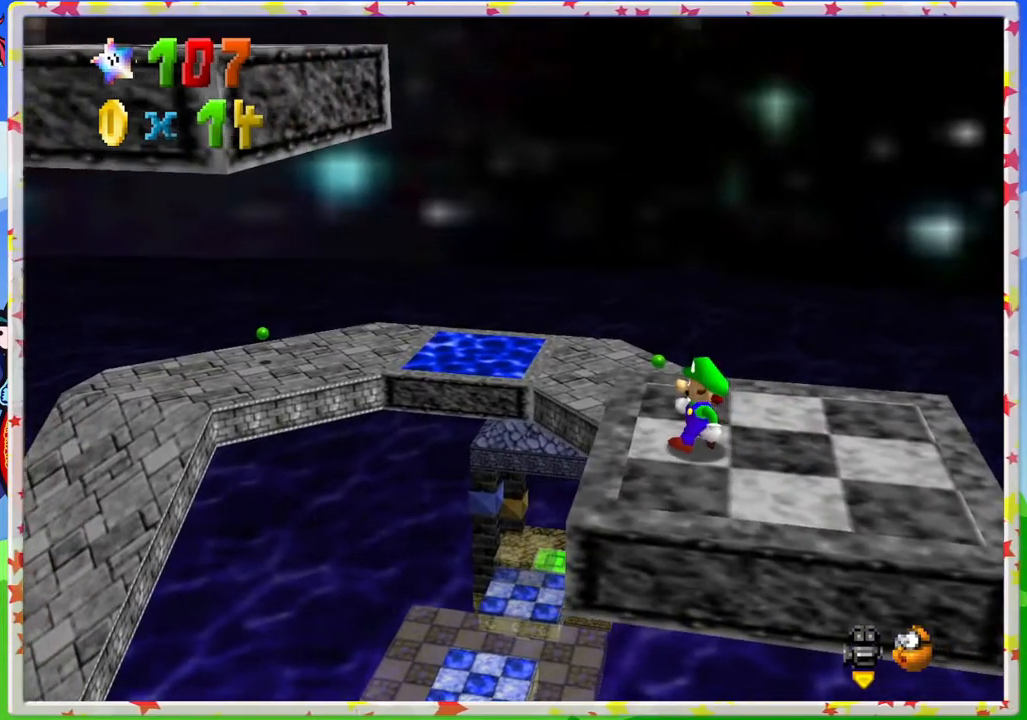
{"buttons": ["A"], "left_stick": "right", "events": [[83, "A", "down"], [100, "left_stick", "right"]]}
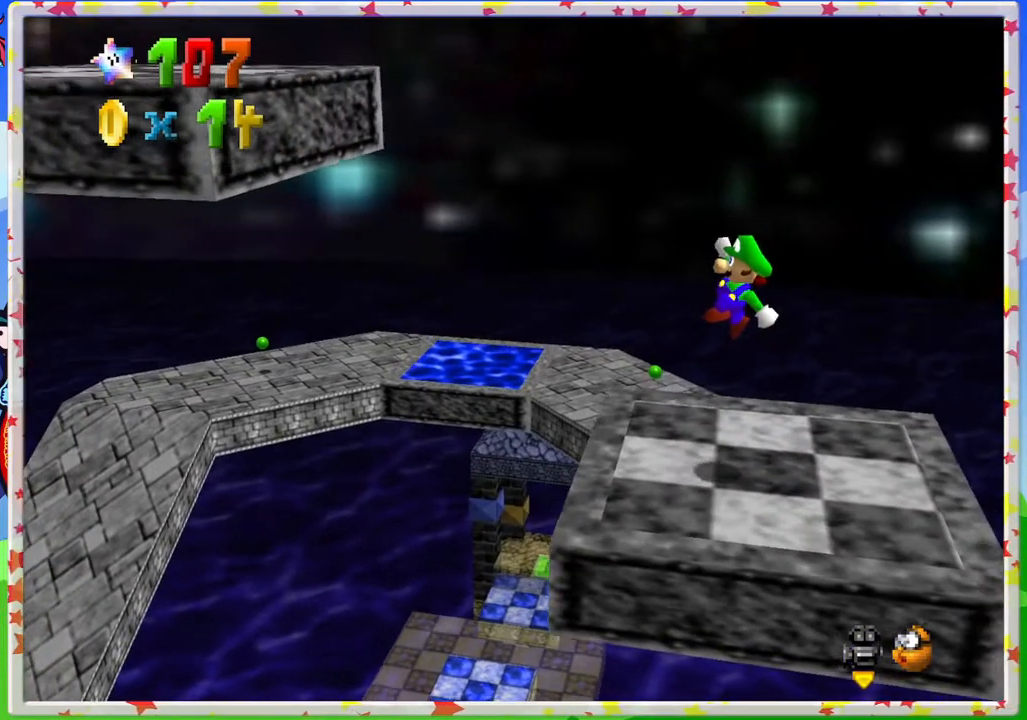
{"buttons": ["A"], "left_stick": "center", "events": [[67, "left_stick", "up-right"], [83, "A", "up"], [267, "left_stick", "right"], [483, "A", "down"], [500, "left_stick", "center"]]}
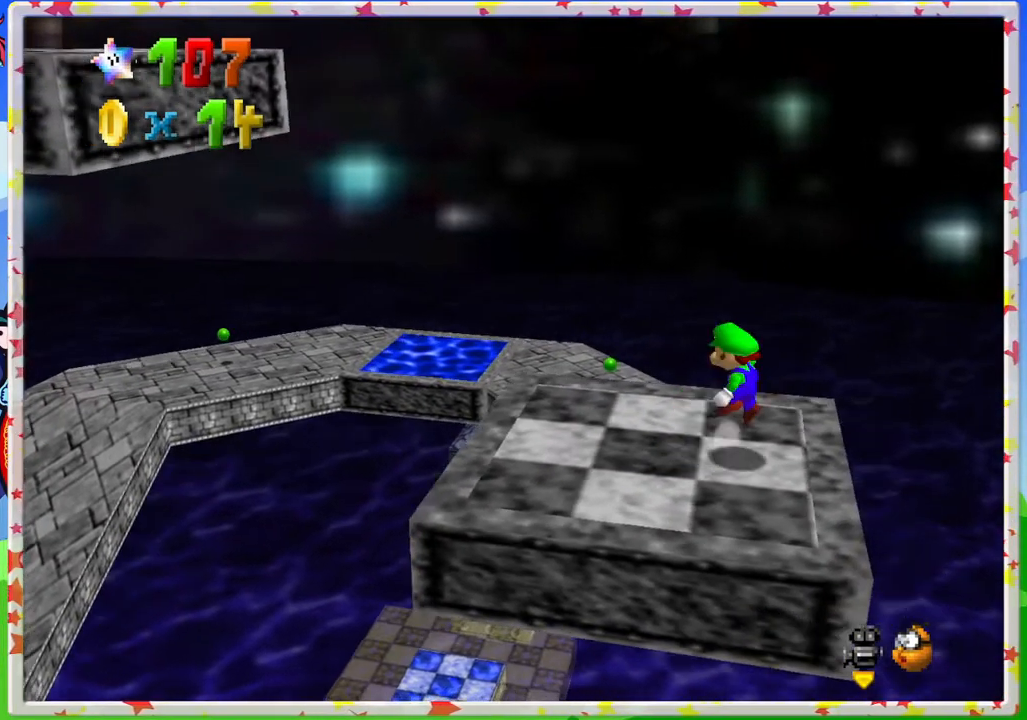
{"buttons": ["A"], "left_stick": "right", "events": [[150, "left_stick", "up-left"], [350, "left_stick", "center"], [433, "left_stick", "right"]]}
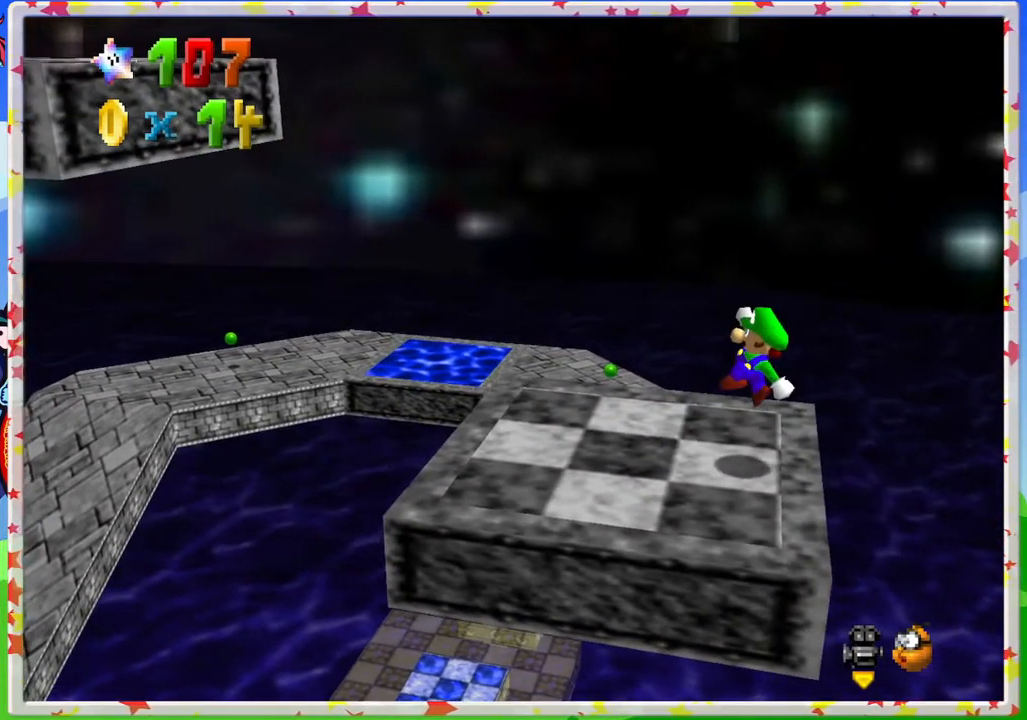
{"buttons": ["A"], "left_stick": "center", "events": [[33, "A", "up"], [200, "left_stick", "center"], [283, "A", "down"], [300, "left_stick", "up-left"], [417, "left_stick", "center"]]}
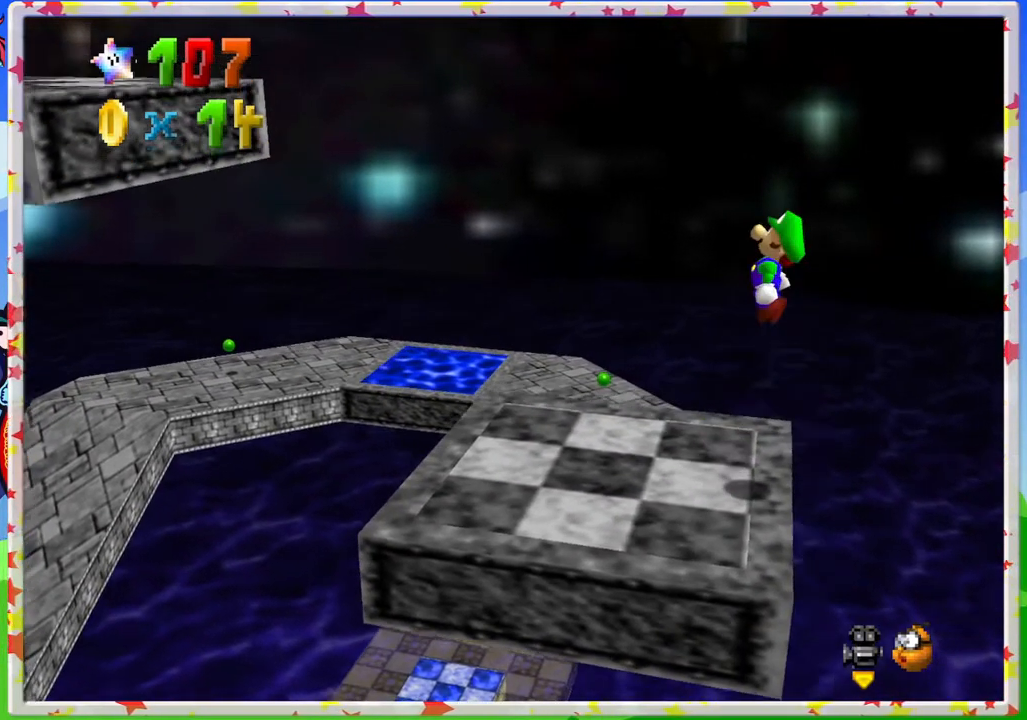
{"buttons": [], "left_stick": "center", "events": [[17, "left_stick", "right"], [150, "left_stick", "center"], [467, "A", "up"]]}
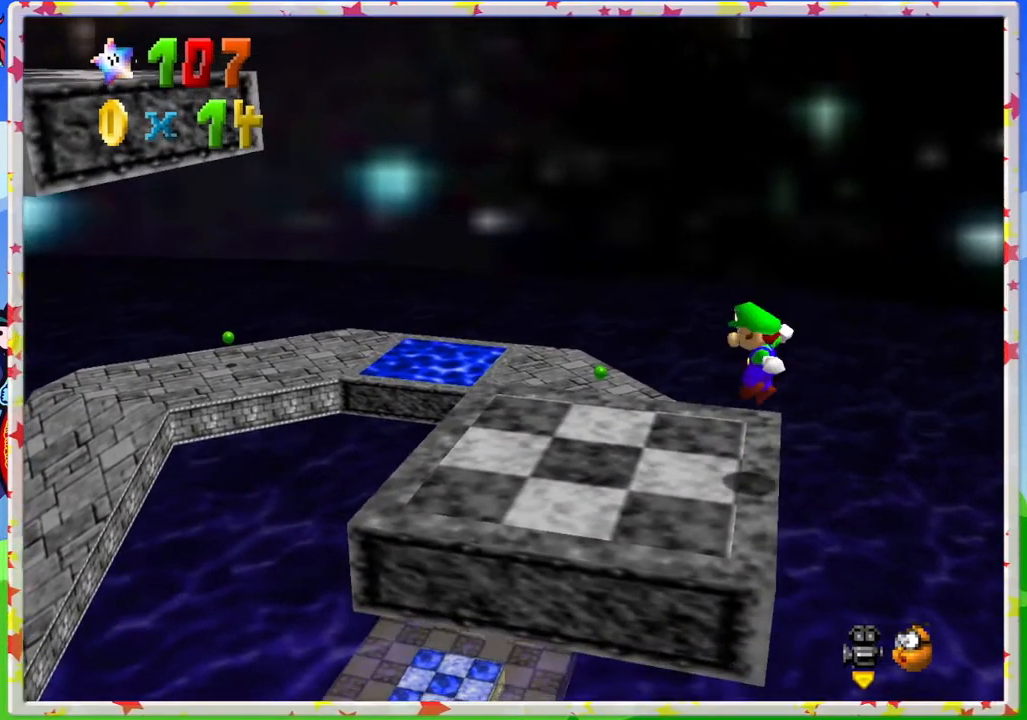
{"buttons": ["A"], "left_stick": "center", "events": [[483, "A", "down"]]}
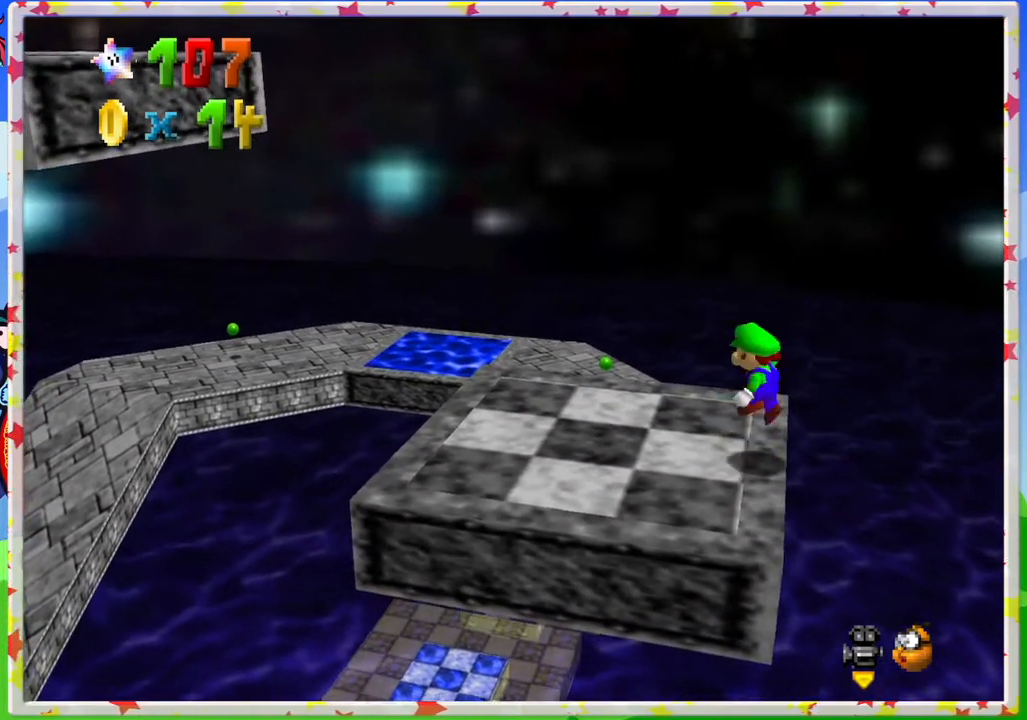
{"buttons": ["A"], "left_stick": "up-left", "events": [[33, "A", "up"], [117, "left_stick", "up-left"], [483, "A", "down"]]}
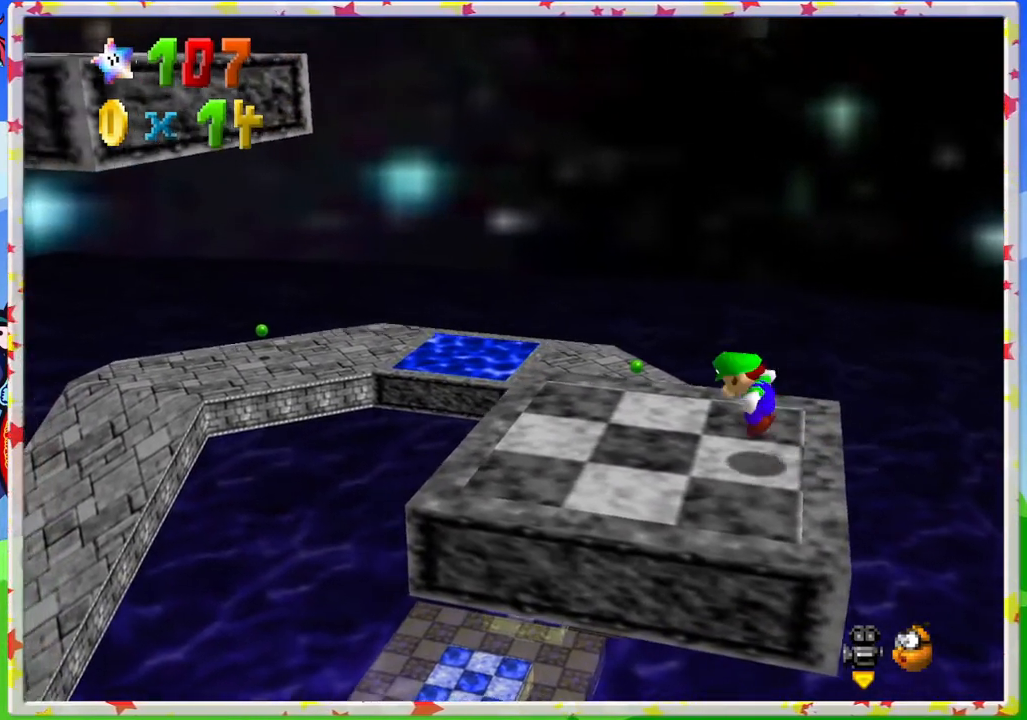
{"buttons": [], "left_stick": "up-left", "events": [[67, "A", "up"]]}
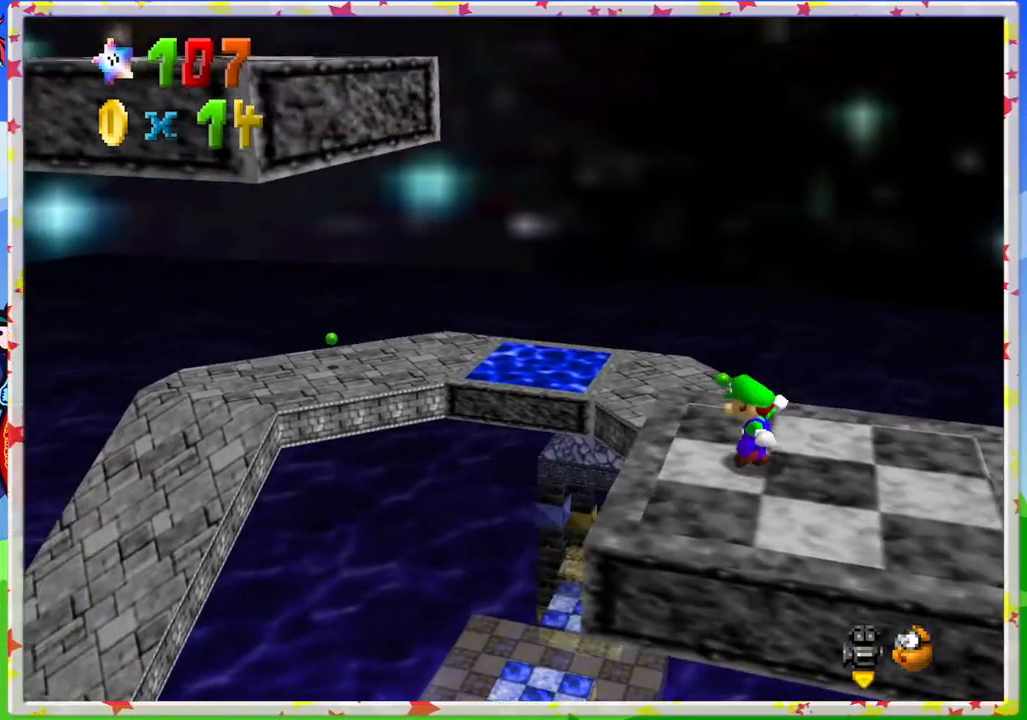
{"buttons": ["A"], "left_stick": "up-left", "events": [[117, "A", "down"]]}
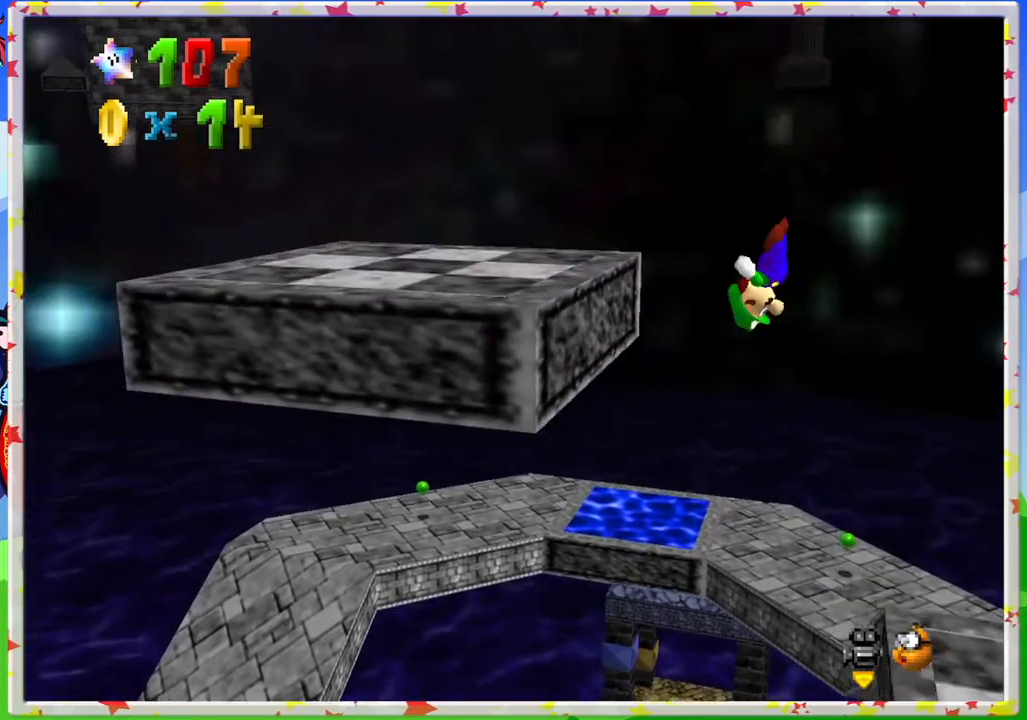
{"buttons": [], "left_stick": "up-left", "events": [[233, "A", "up"], [367, "left_stick", "center"], [483, "left_stick", "up-left"]]}
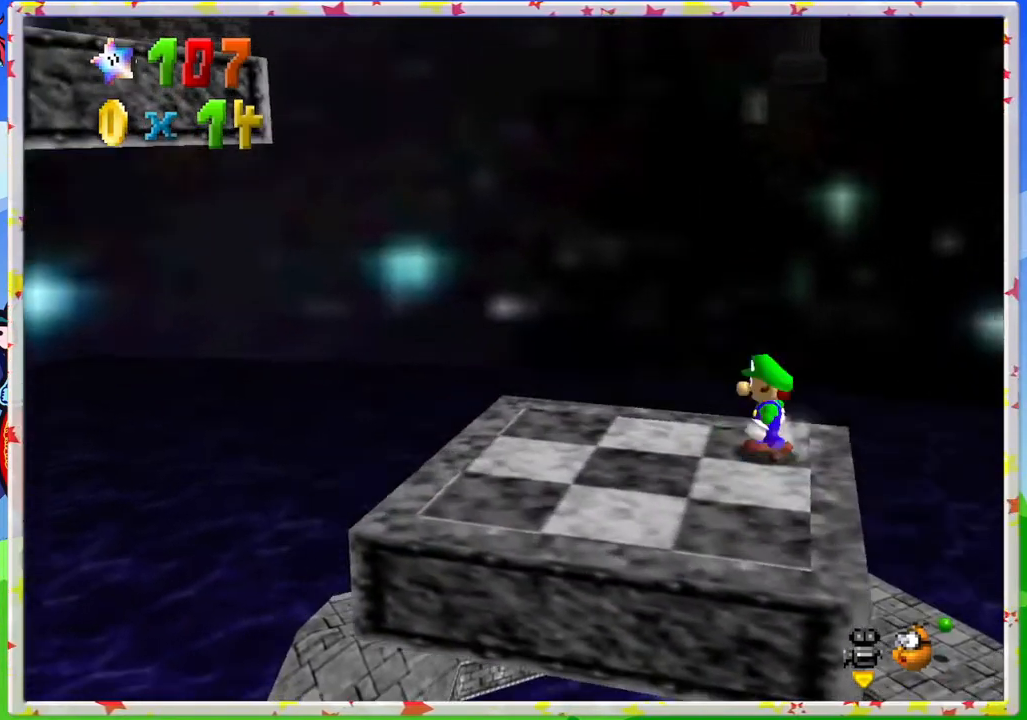
{"buttons": [], "left_stick": "center", "events": [[83, "left_stick", "center"], [133, "C_RIGHT", "down"], [283, "C_RIGHT", "up"]]}
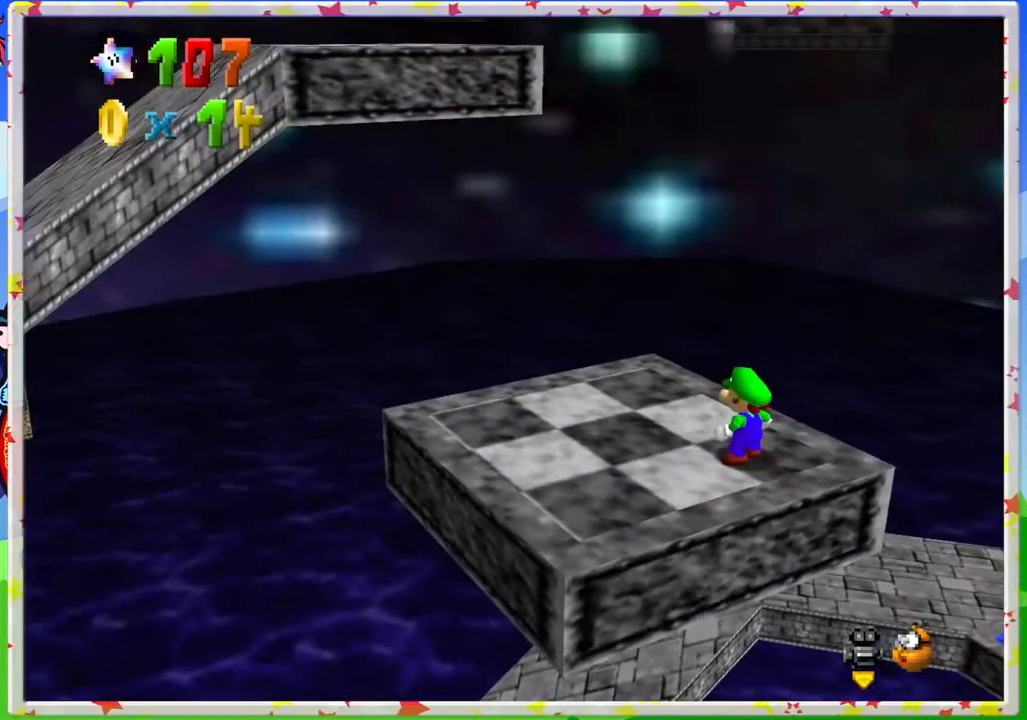
{"buttons": [], "left_stick": "center", "events": [[50, "C_LEFT", "down"], [133, "C_LEFT", "up"], [317, "left_stick", "up-left"], [483, "left_stick", "center"]]}
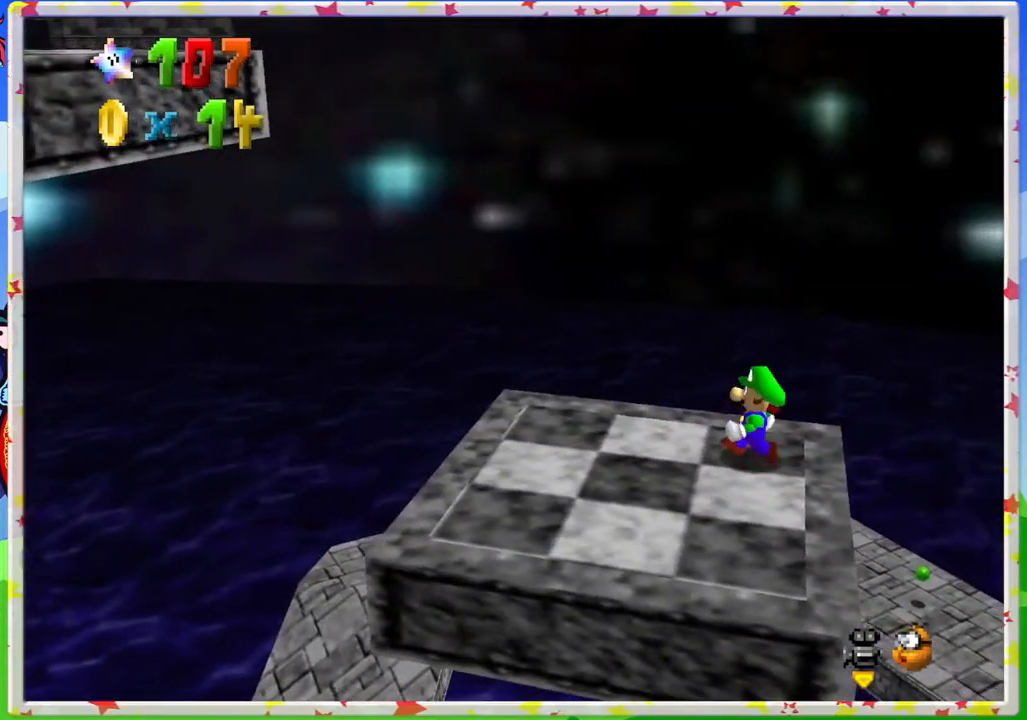
{"buttons": [], "left_stick": "down", "events": [[33, "A", "down"], [133, "left_stick", "right"], [283, "left_stick", "down-right"], [450, "left_stick", "down"], [483, "A", "up"]]}
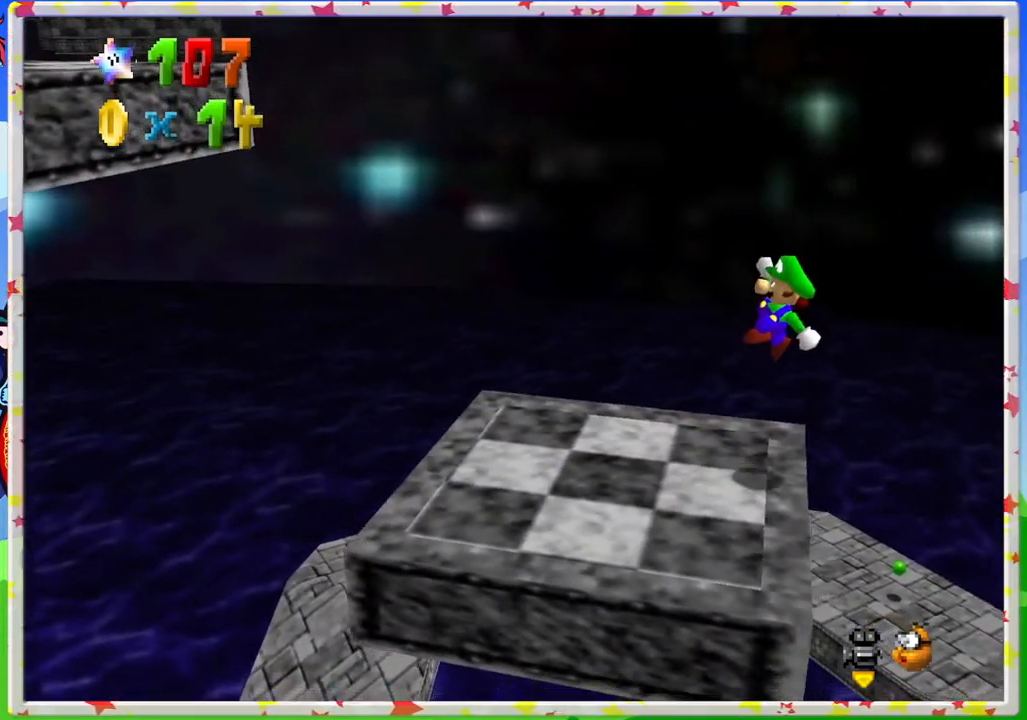
{"buttons": [], "left_stick": "center", "events": [[117, "left_stick", "center"], [233, "left_stick", "left"], [400, "left_stick", "center"]]}
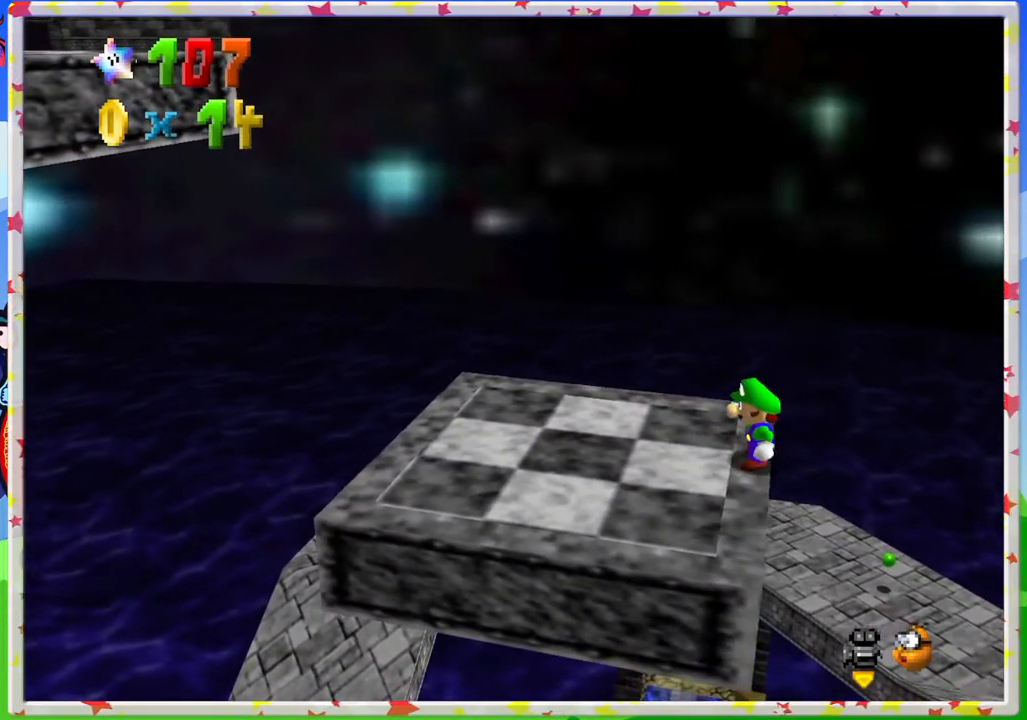
{"buttons": [], "left_stick": "left", "events": [[283, "A", "down"], [367, "A", "up"], [383, "left_stick", "left"]]}
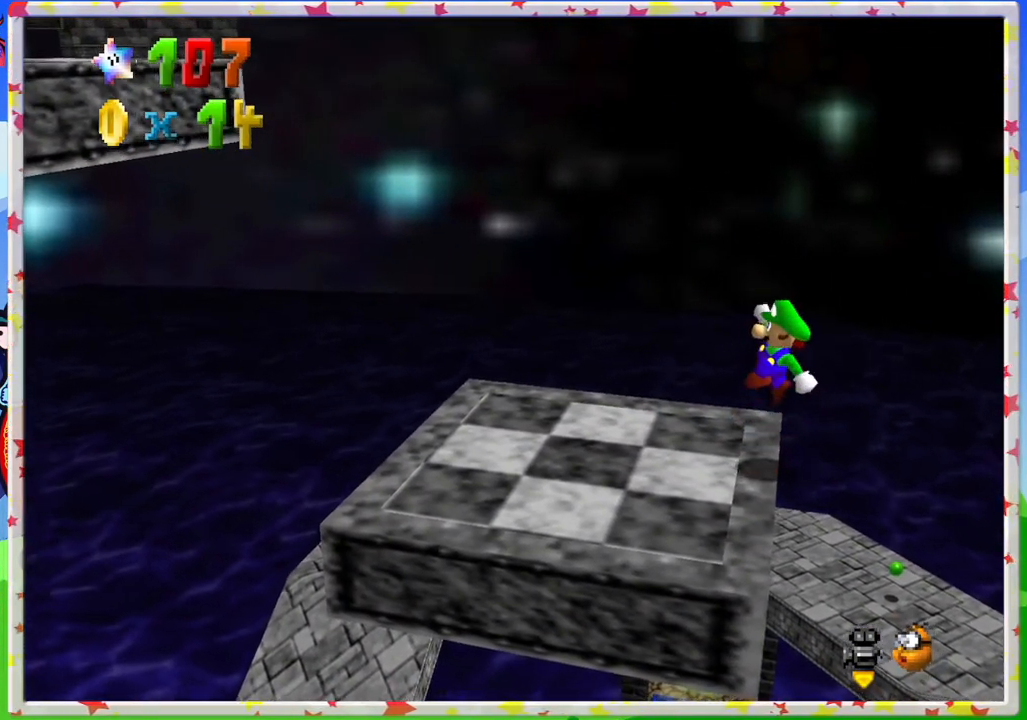
{"buttons": [], "left_stick": "left", "events": [[383, "A", "down"], [433, "A", "up"]]}
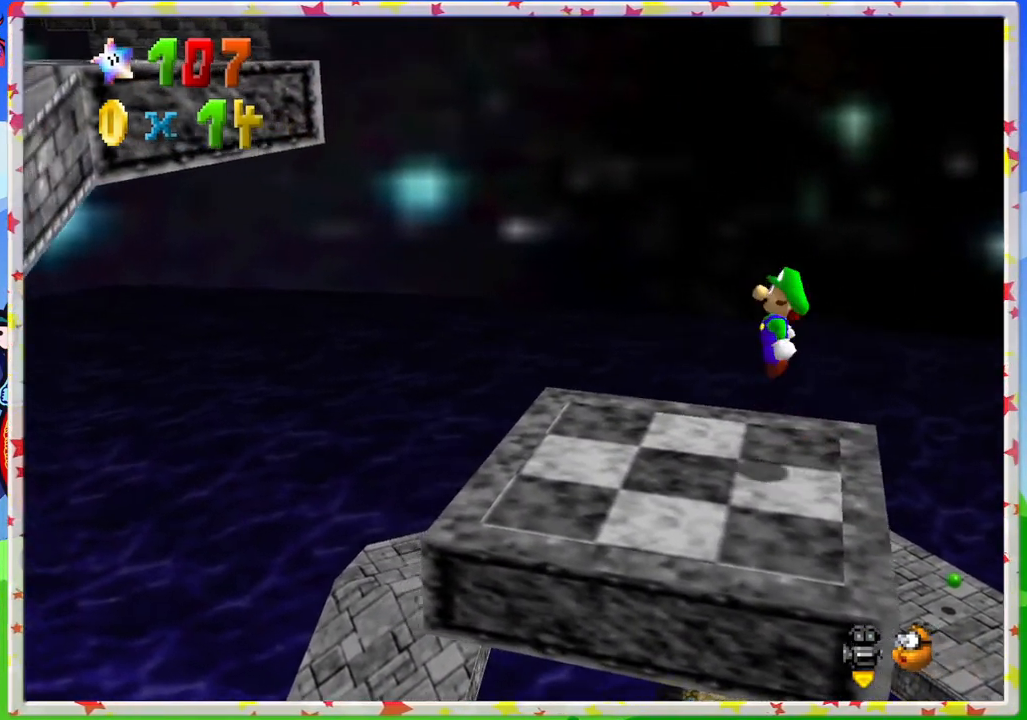
{"buttons": ["A"], "left_stick": "left", "events": [[450, "A", "down"]]}
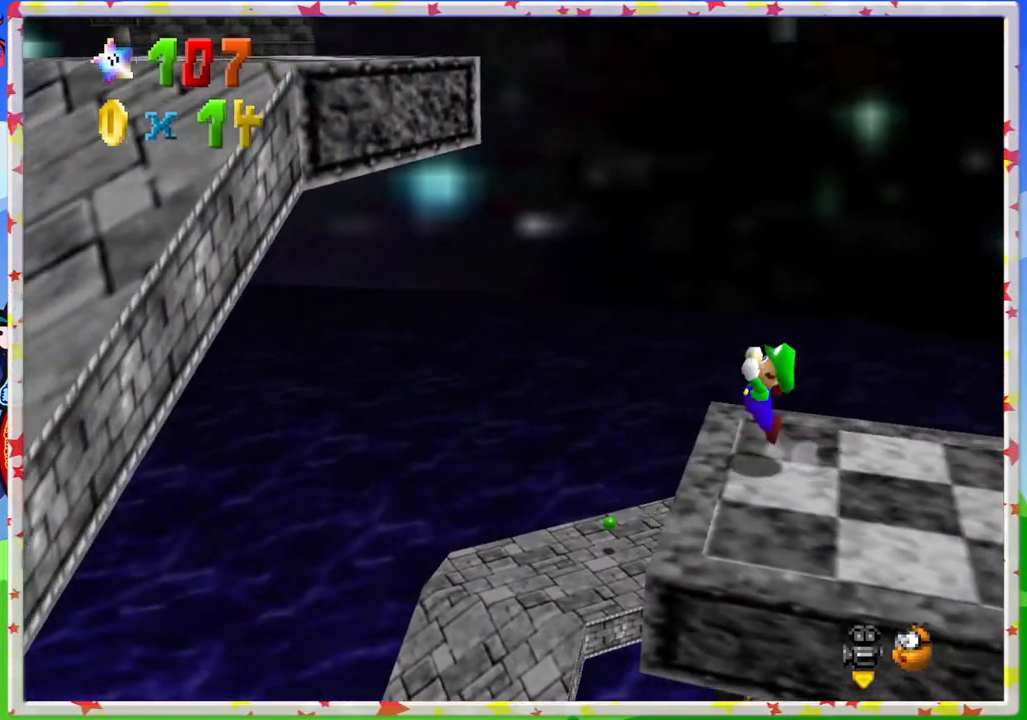
{"buttons": ["A"], "left_stick": "left", "events": []}
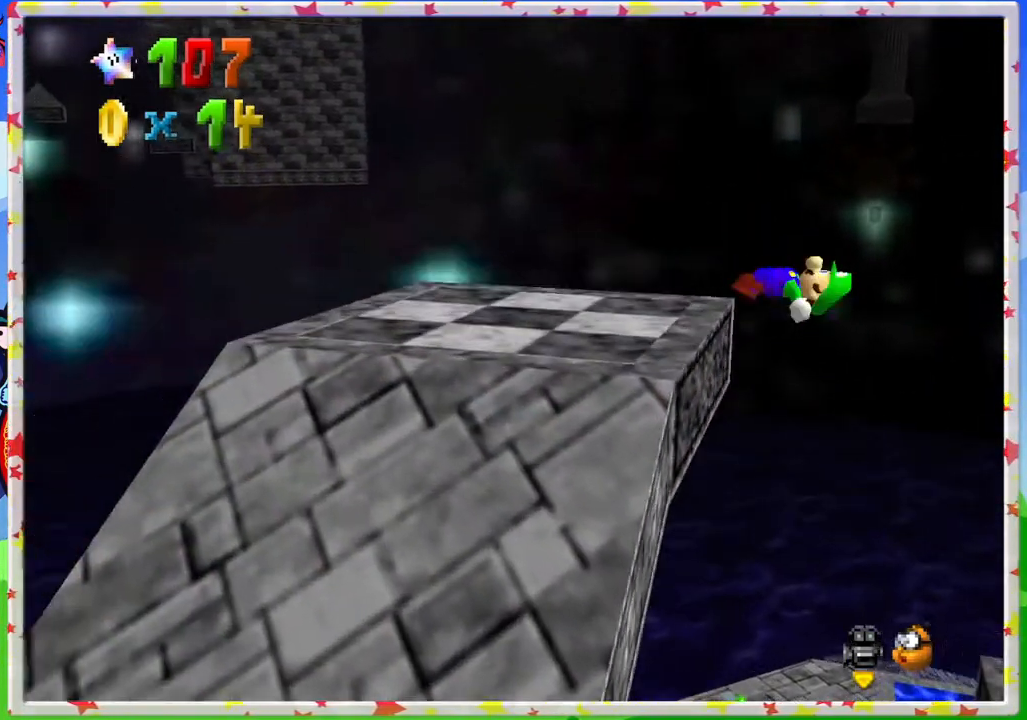
{"buttons": [], "left_stick": "up-left", "events": [[17, "A", "up"], [117, "left_stick", "center"], [150, "C_RIGHT", "down"], [267, "C_RIGHT", "up"], [350, "left_stick", "left"], [367, "C_RIGHT", "down"], [467, "C_RIGHT", "up"], [467, "left_stick", "up-left"]]}
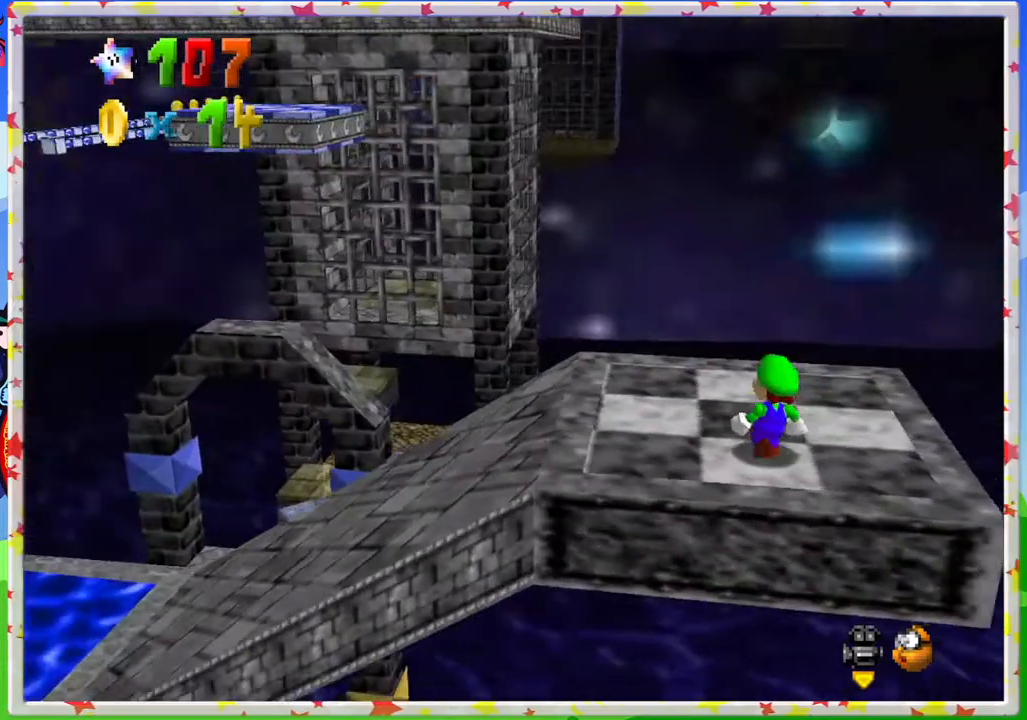
{"buttons": [], "left_stick": "up", "events": [[33, "C_RIGHT", "down"], [150, "C_RIGHT", "up"], [233, "C_RIGHT", "down"], [233, "left_stick", "up"], [300, "C_RIGHT", "up"]]}